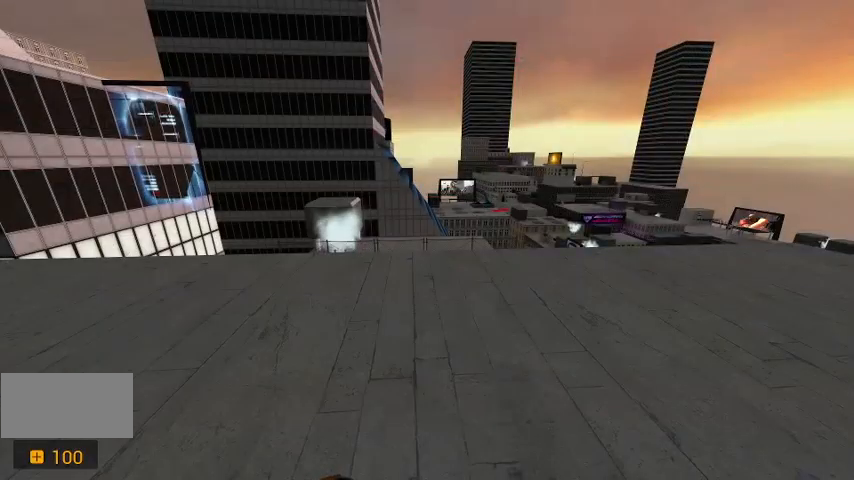
Gameplay with keyboard; each line is a JSON object with the keys held at the frame after it. "events" lists presses ("down") and releases ("up") of "a", "c", "ctrl", "d", "r", "s", "shift", "space" and "w" between this image and that frame as [ms after this image, input, new state], when the widget could be followed in between. No other keys are recorded. Mouse input is not recorded.
{"keys": [], "events": []}
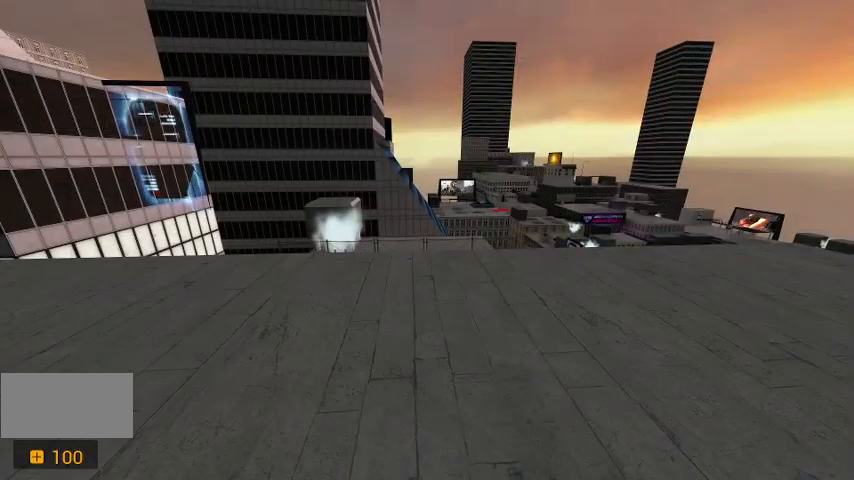
{"keys": [], "events": []}
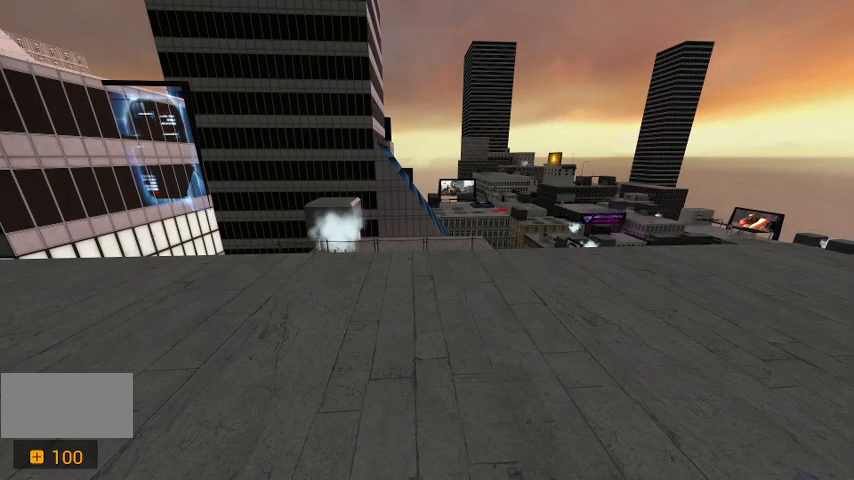
{"keys": [], "events": []}
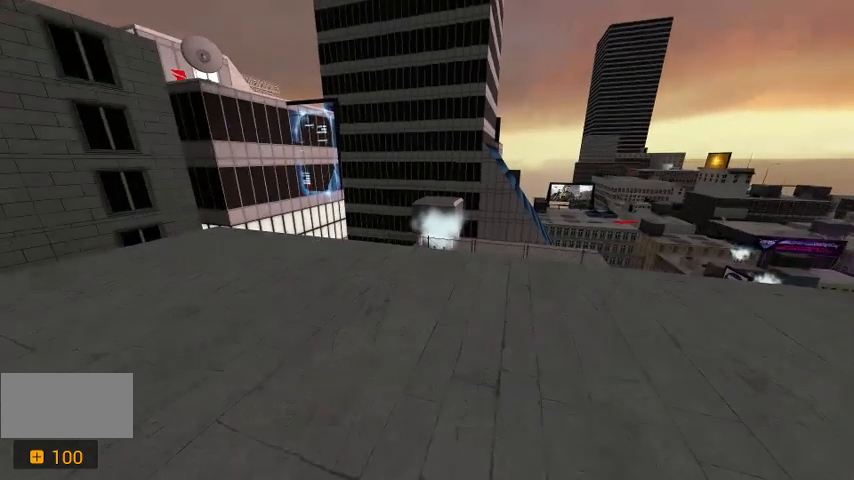
{"keys": [], "events": []}
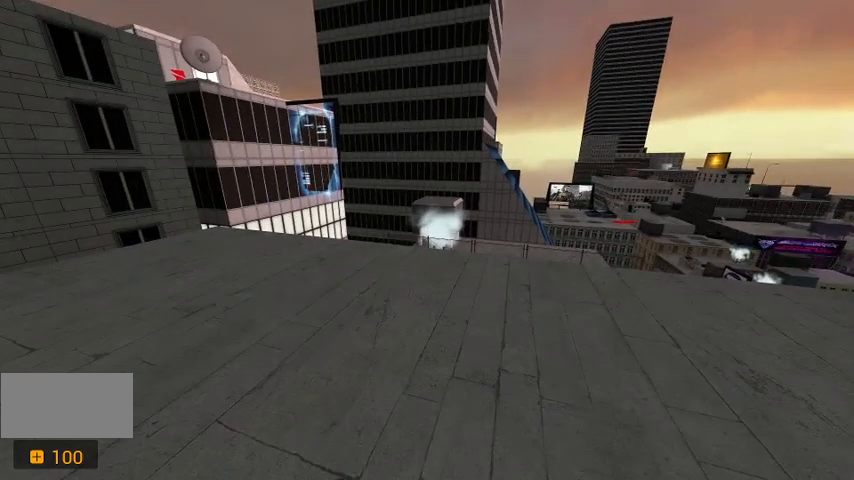
{"keys": [], "events": []}
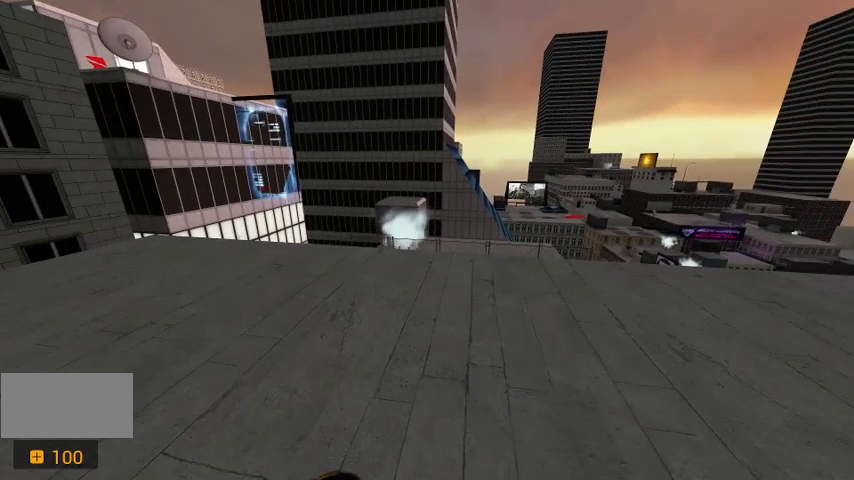
{"keys": [], "events": []}
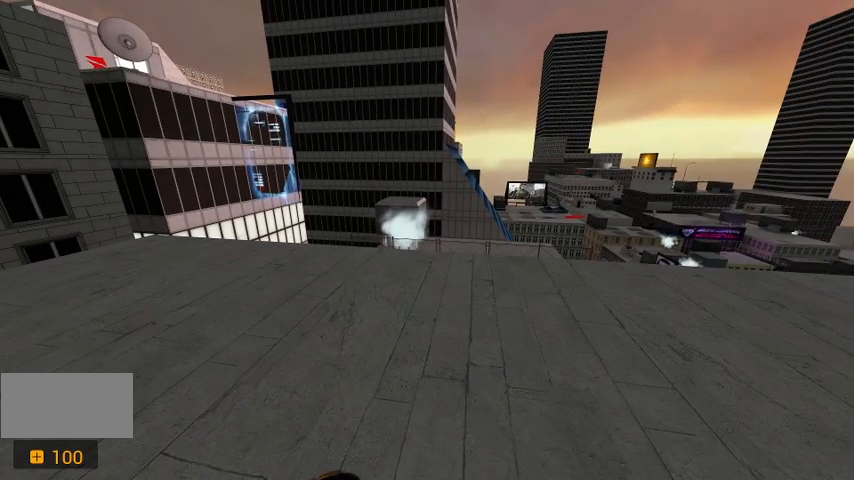
{"keys": [], "events": []}
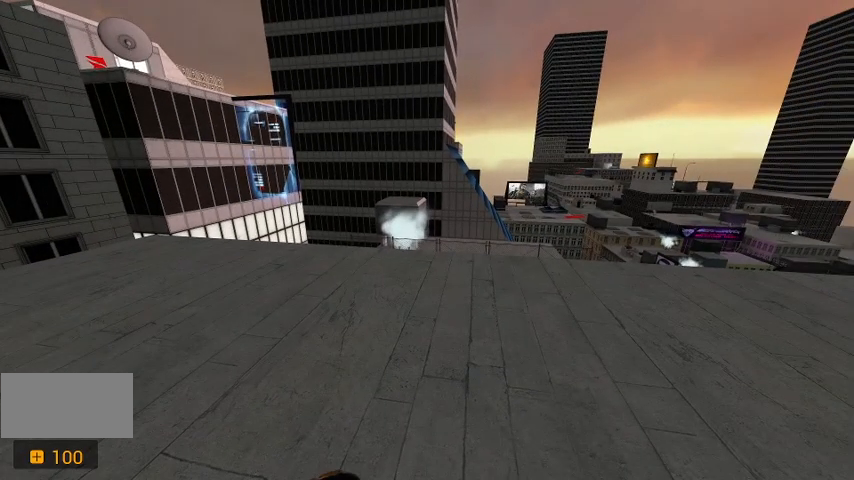
{"keys": [], "events": []}
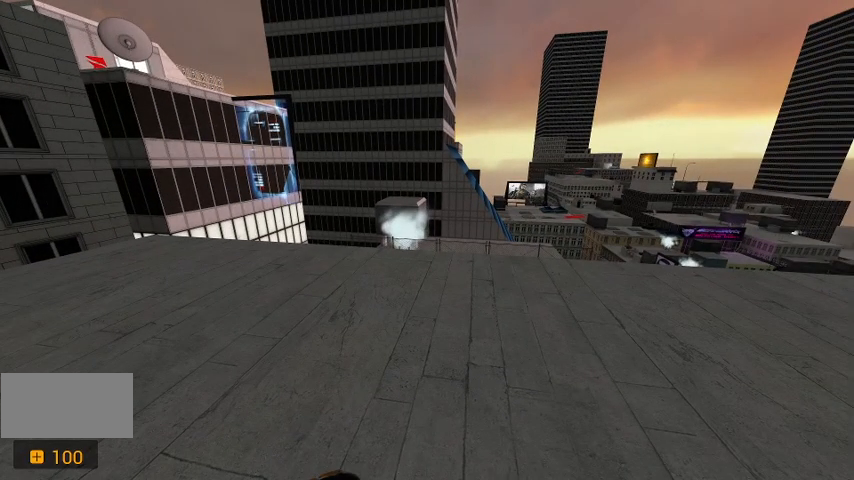
{"keys": [], "events": []}
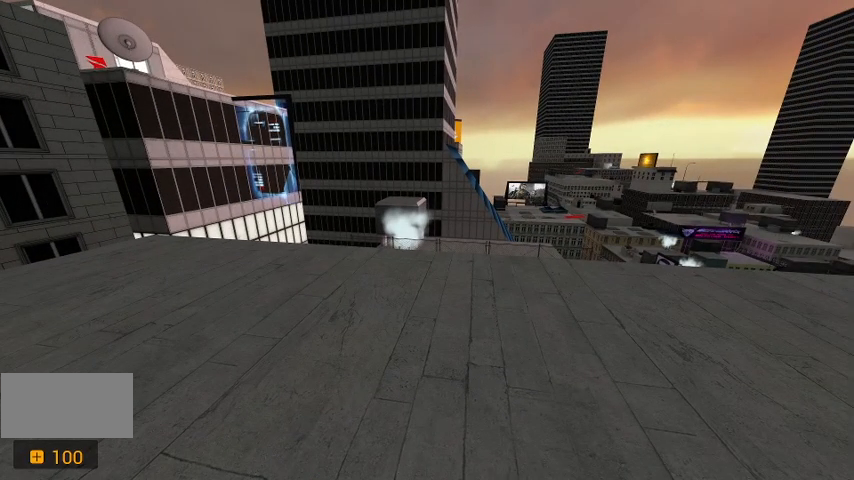
{"keys": [], "events": []}
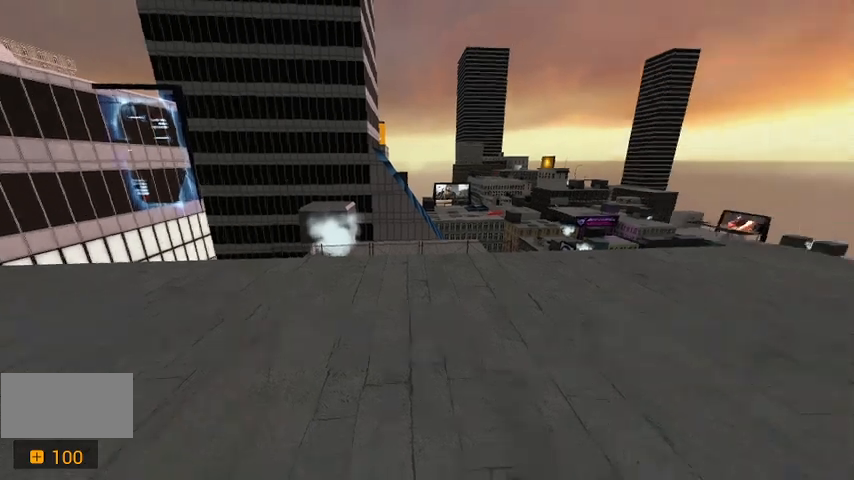
{"keys": ["w"], "events": [[33, "w", "down"]]}
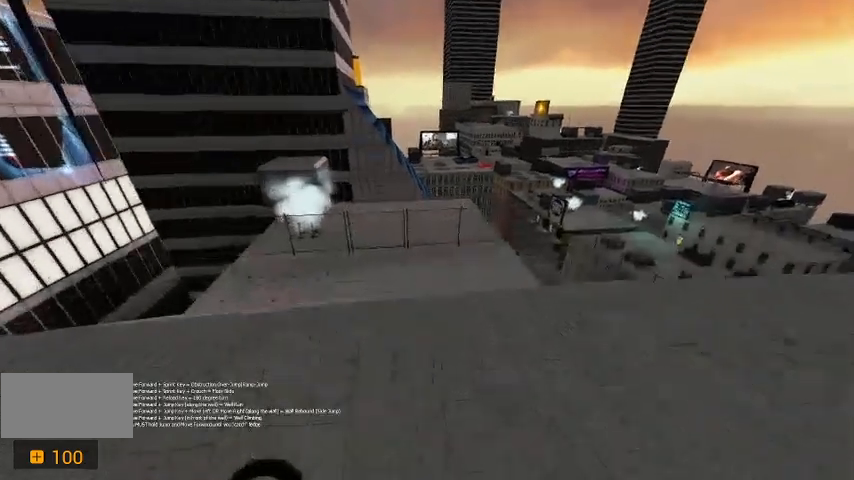
{"keys": [], "events": [[167, "w", "up"], [367, "s", "down"], [433, "s", "up"]]}
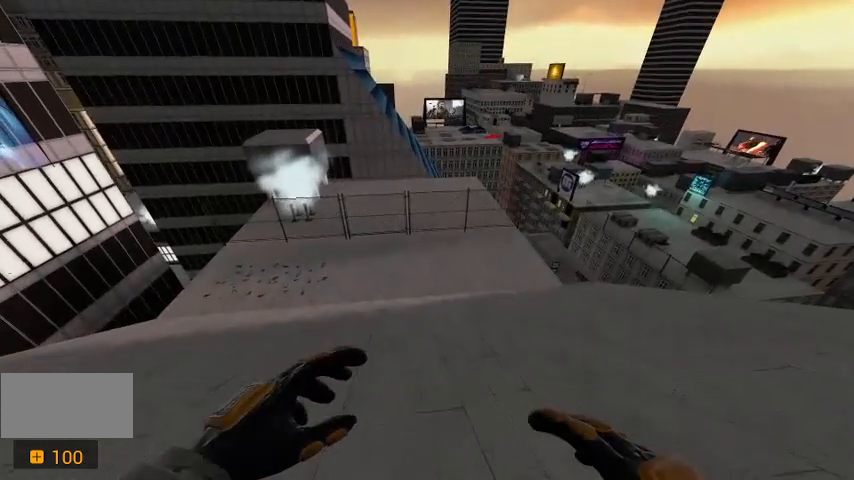
{"keys": ["w"], "events": [[67, "w", "down"]]}
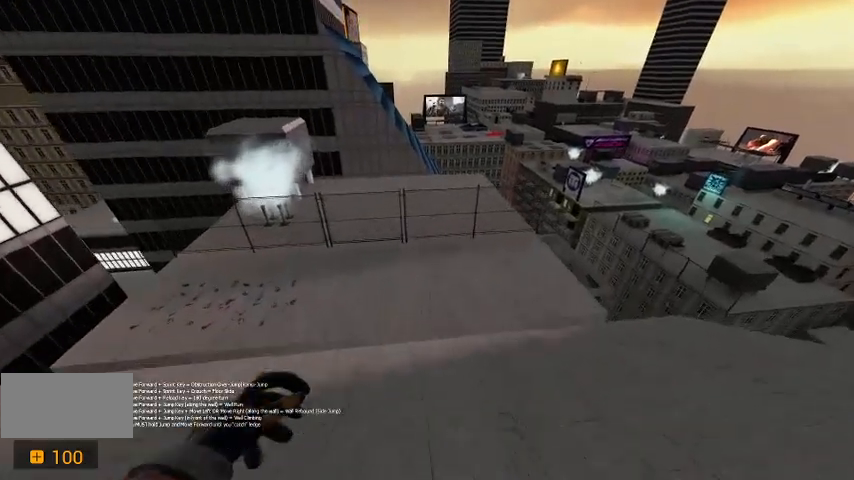
{"keys": ["space", "w"], "events": [[100, "a", "down"], [200, "a", "up"], [333, "space", "down"]]}
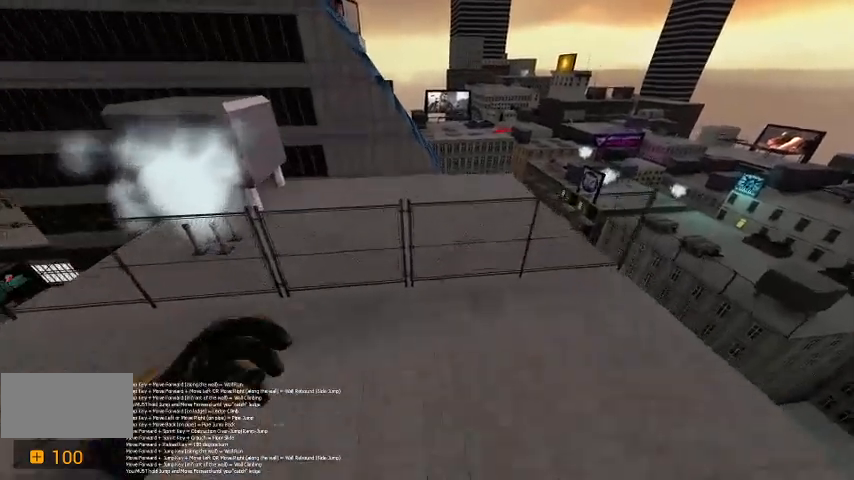
{"keys": [], "events": [[33, "space", "up"], [267, "w", "up"]]}
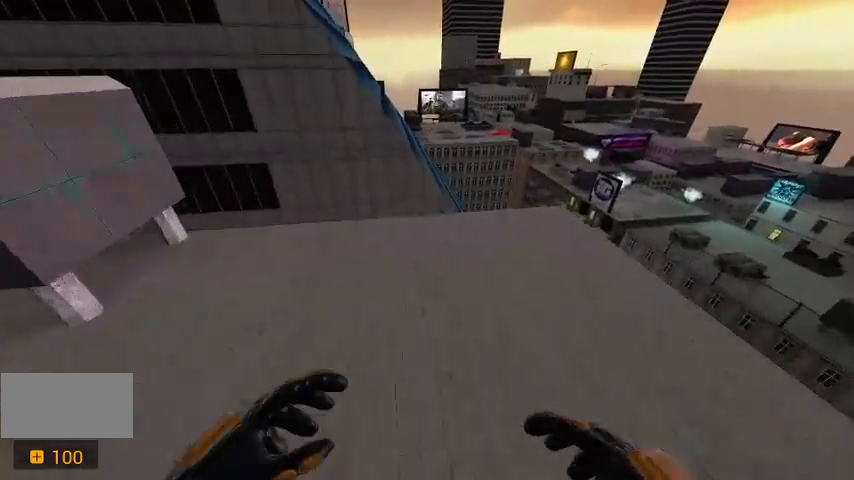
{"keys": ["d", "s"], "events": [[300, "d", "down"], [500, "s", "down"]]}
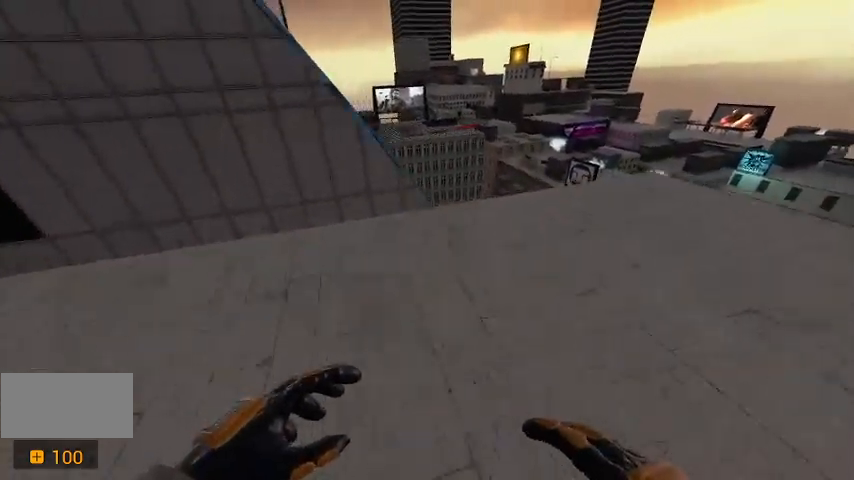
{"keys": ["w"], "events": [[67, "d", "up"], [100, "s", "up"], [367, "w", "down"]]}
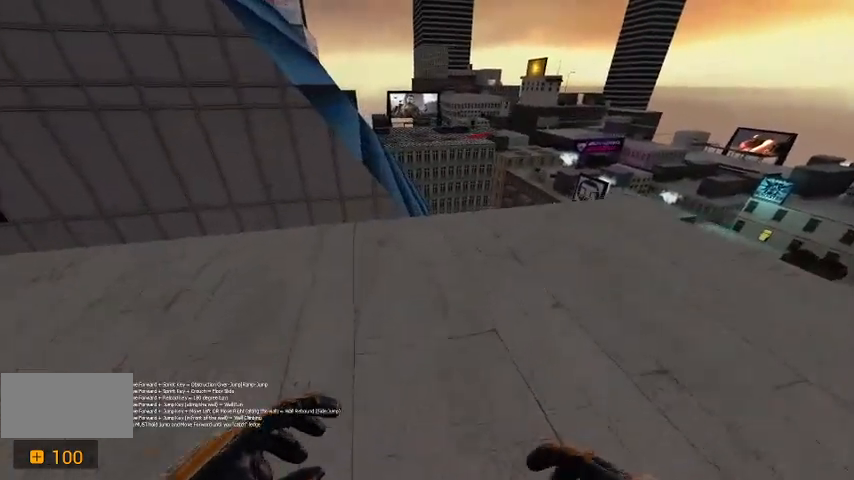
{"keys": [], "events": [[133, "w", "up"]]}
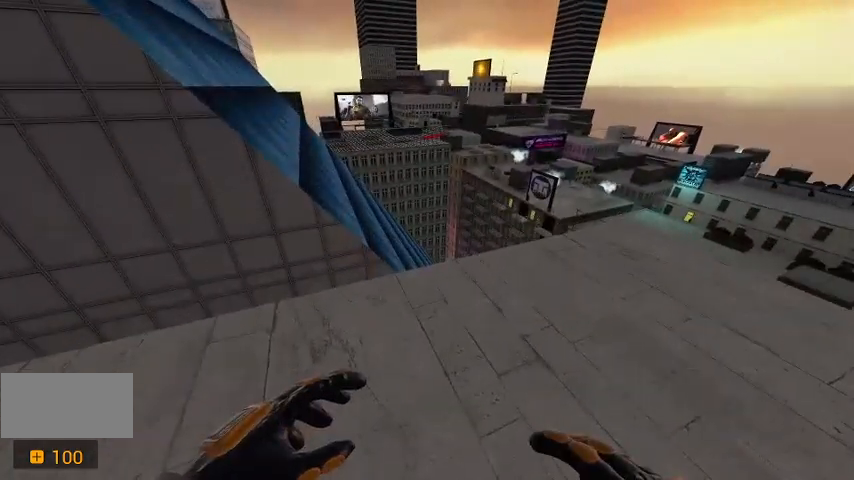
{"keys": [], "events": []}
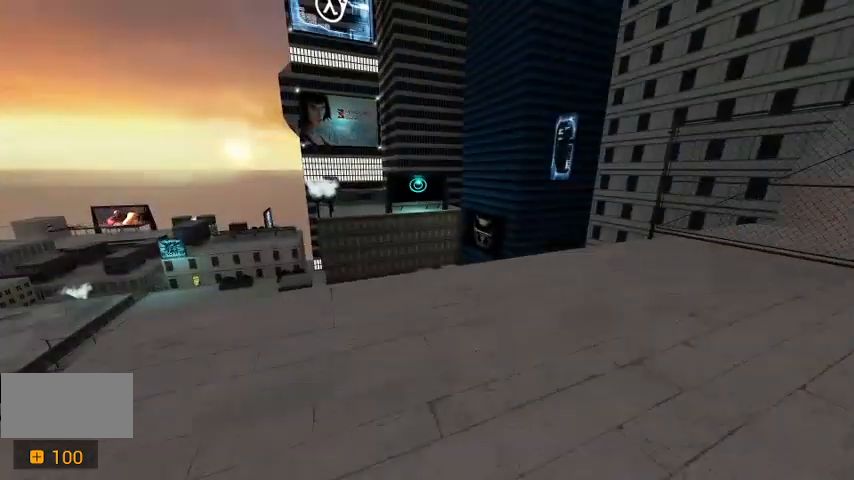
{"keys": [], "events": []}